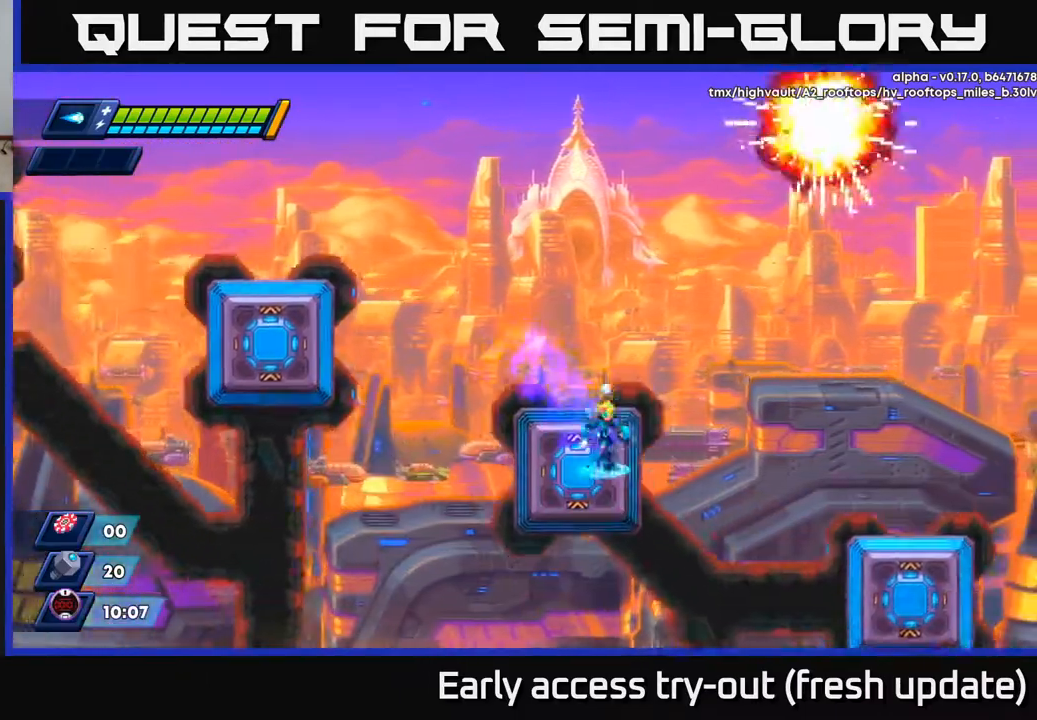
Gameplay with a controller (Xbox layout); each line is a JSON object with the inputs held at the frame after it. "events" lists button and stick changes between this image and that frame as [ms after this image, input, new state], when the widget could be followed in between.
{"buttons": ["R2", "DPAD_RIGHT"], "left_stick": "center", "right_stick": "center", "events": [[33, "A", "down"], [267, "A", "up"]]}
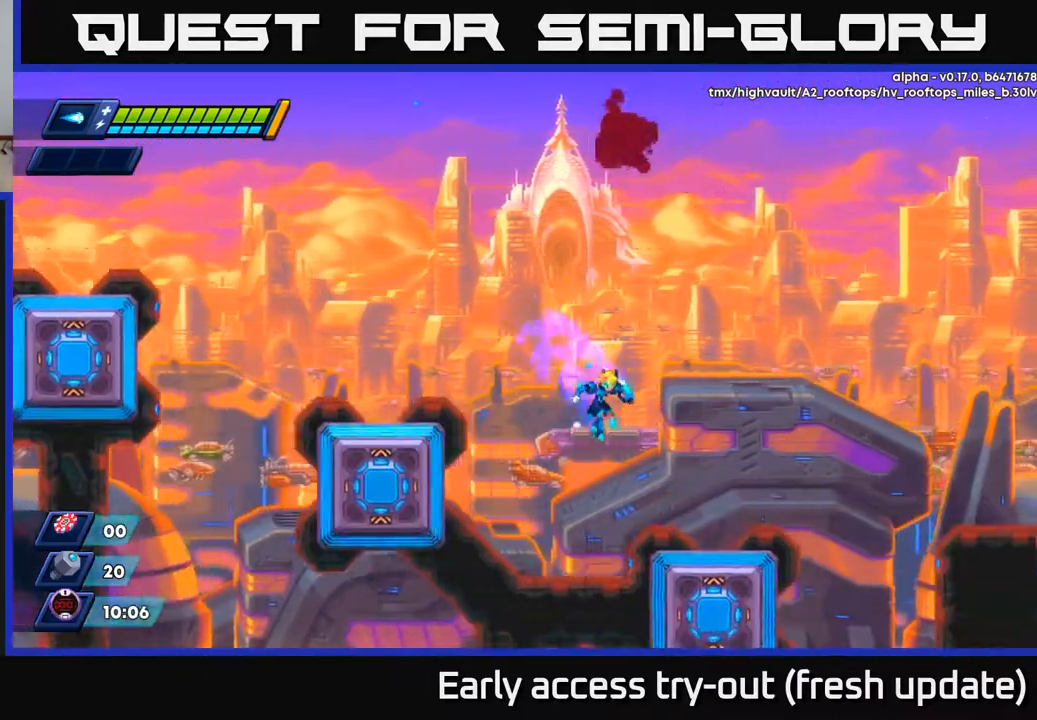
{"buttons": ["R2", "DPAD_RIGHT"], "left_stick": "center", "right_stick": "center", "events": [[367, "A", "down"], [500, "A", "up"]]}
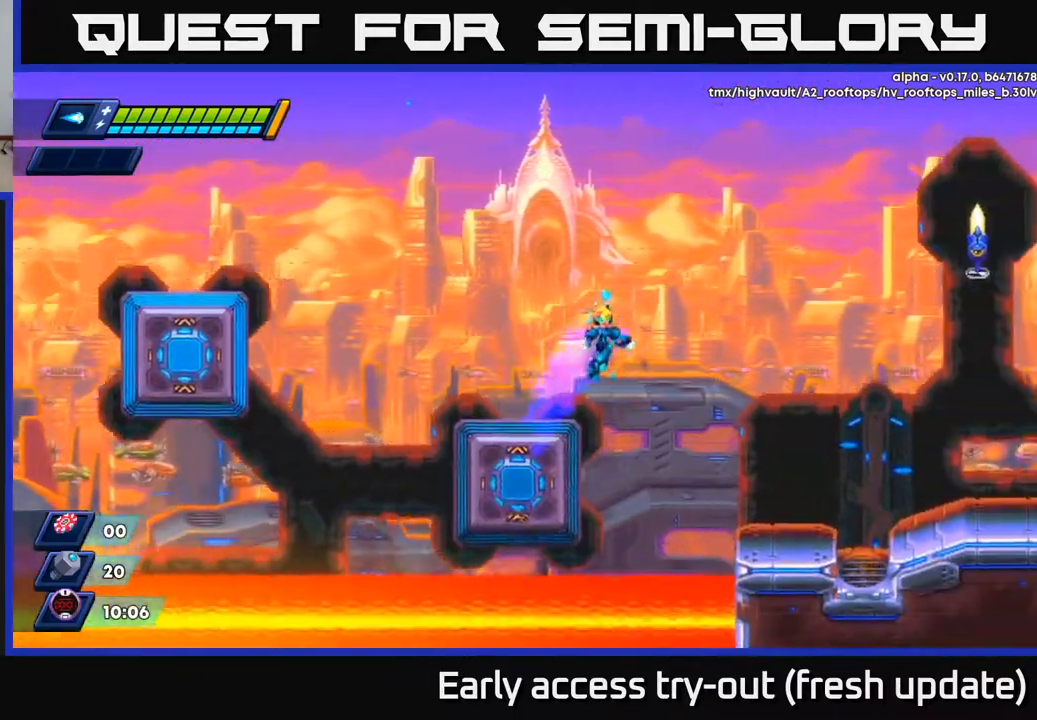
{"buttons": ["DPAD_RIGHT"], "left_stick": "center", "right_stick": "center", "events": [[250, "R2", "up"]]}
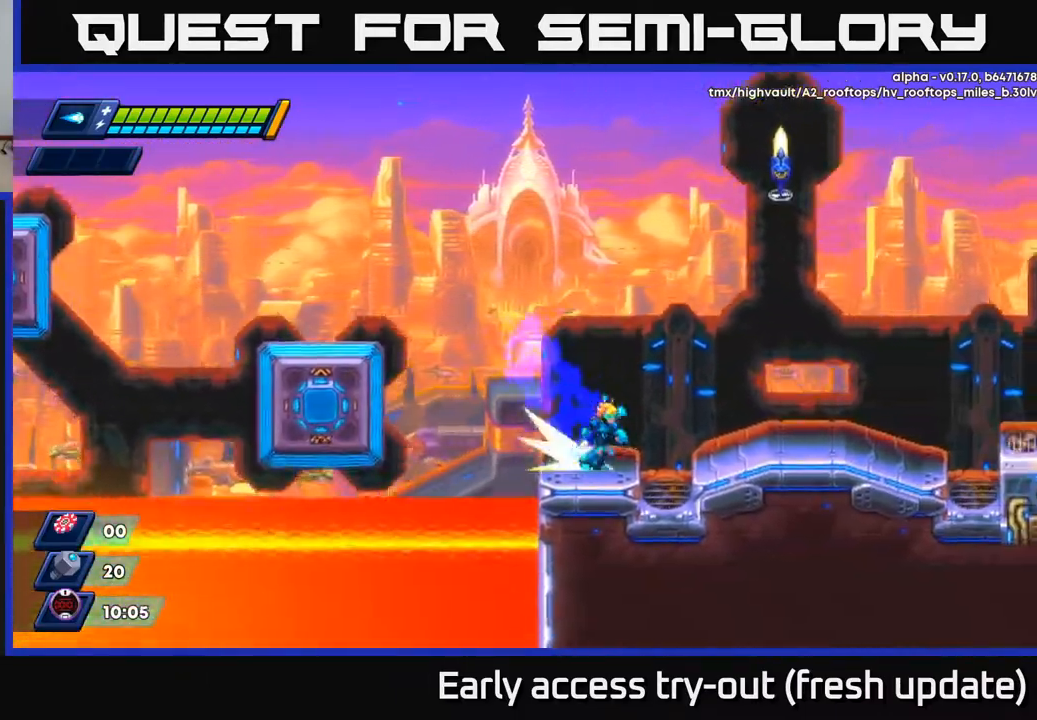
{"buttons": ["DPAD_RIGHT"], "left_stick": "center", "right_stick": "center", "events": [[33, "R2", "down"], [117, "A", "down"], [283, "A", "up"], [417, "R2", "up"]]}
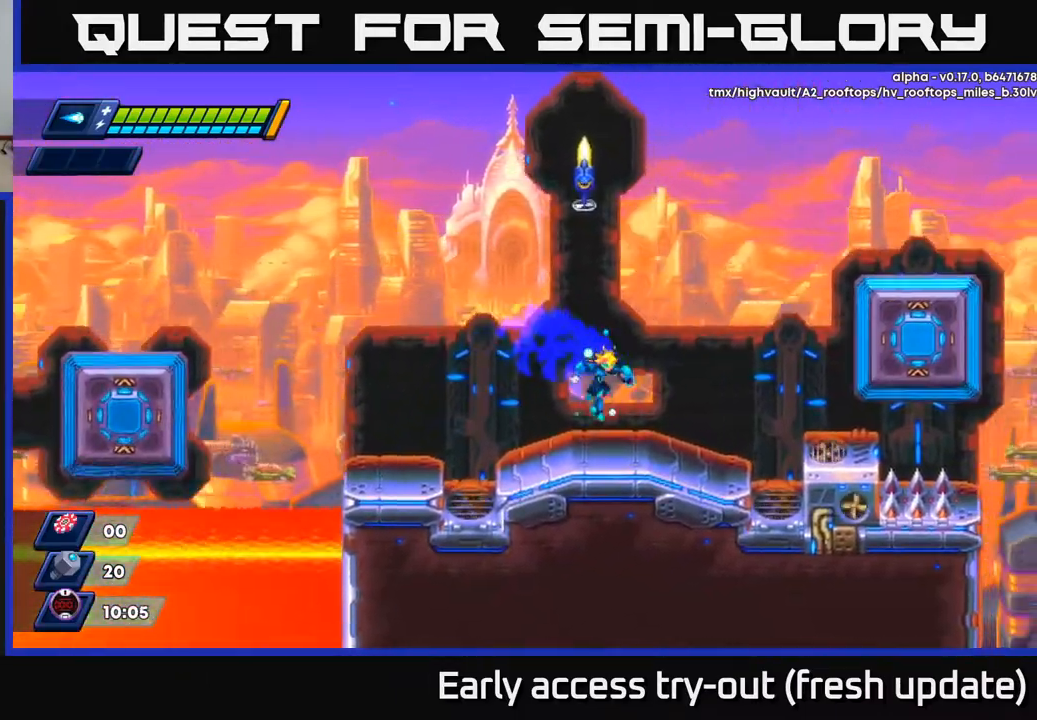
{"buttons": ["A", "R2", "DPAD_RIGHT"], "left_stick": "center", "right_stick": "center", "events": [[167, "R2", "down"], [300, "A", "down"]]}
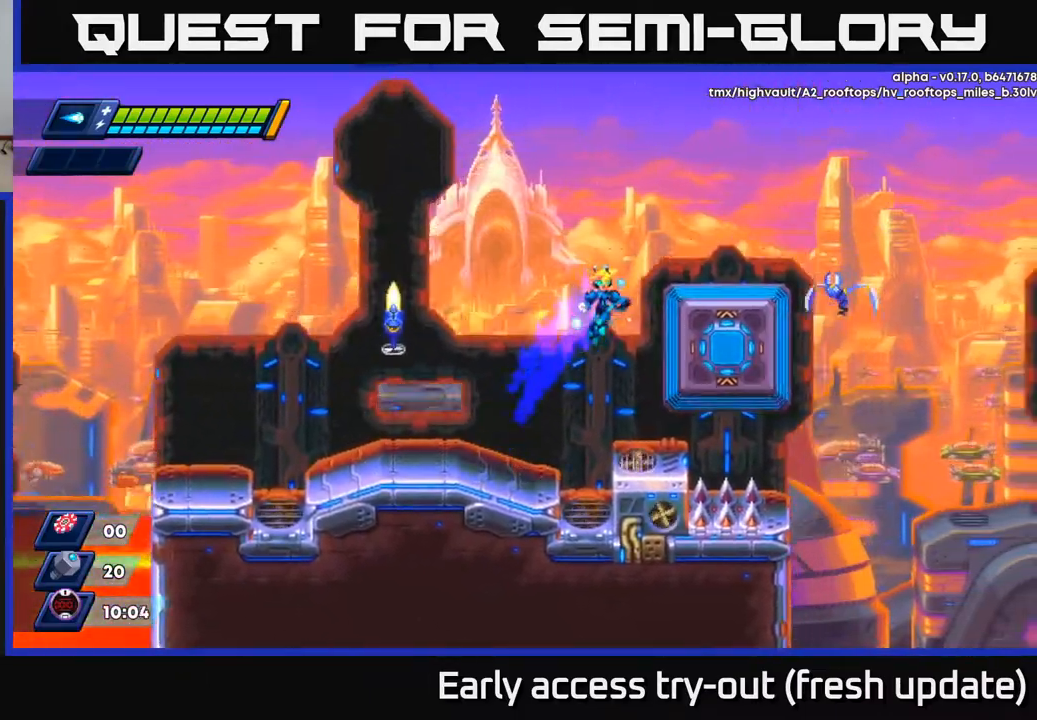
{"buttons": ["A", "R2", "DPAD_RIGHT"], "left_stick": "center", "right_stick": "center", "events": [[83, "A", "up"], [150, "X", "down"], [250, "R2", "up"], [250, "X", "up"], [383, "A", "down"], [383, "R2", "down"]]}
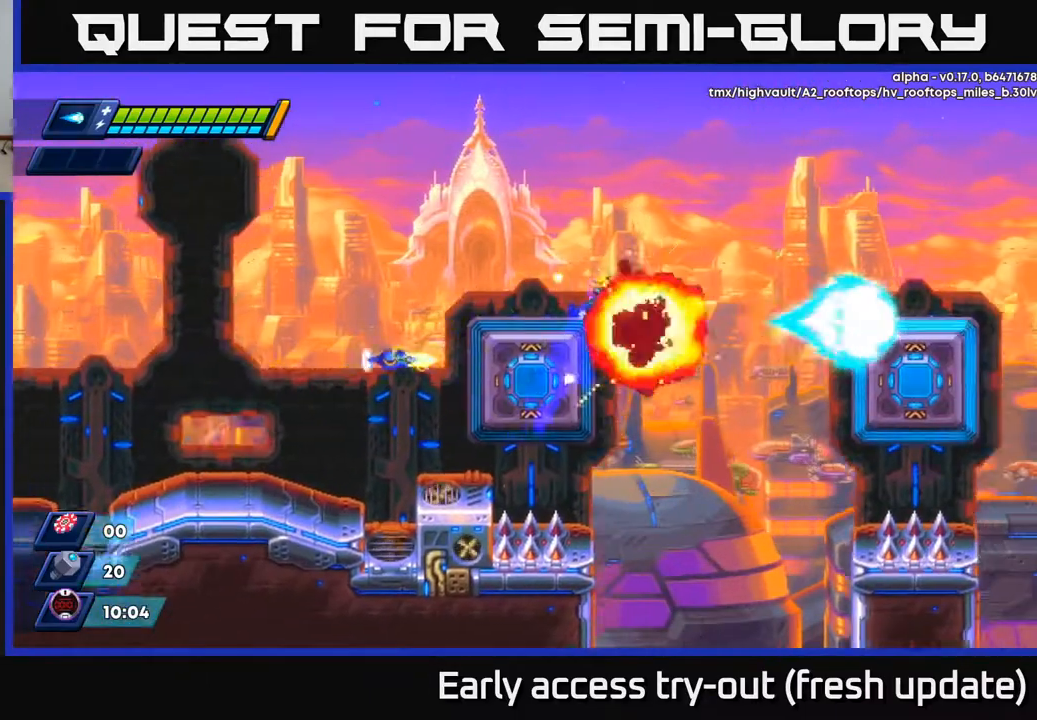
{"buttons": ["A", "R2", "DPAD_RIGHT"], "left_stick": "center", "right_stick": "center", "events": [[300, "A", "up"], [400, "A", "down"]]}
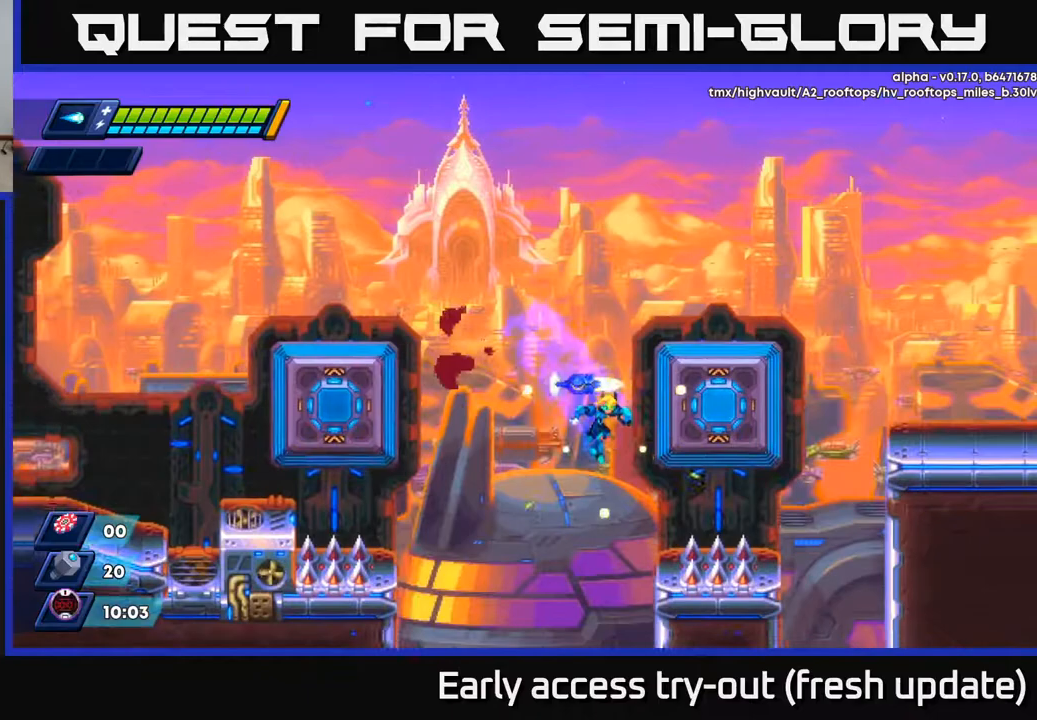
{"buttons": ["R2"], "left_stick": "center", "right_stick": "center", "events": [[17, "A", "up"], [217, "A", "down"], [267, "DPAD_RIGHT", "up"], [467, "A", "up"]]}
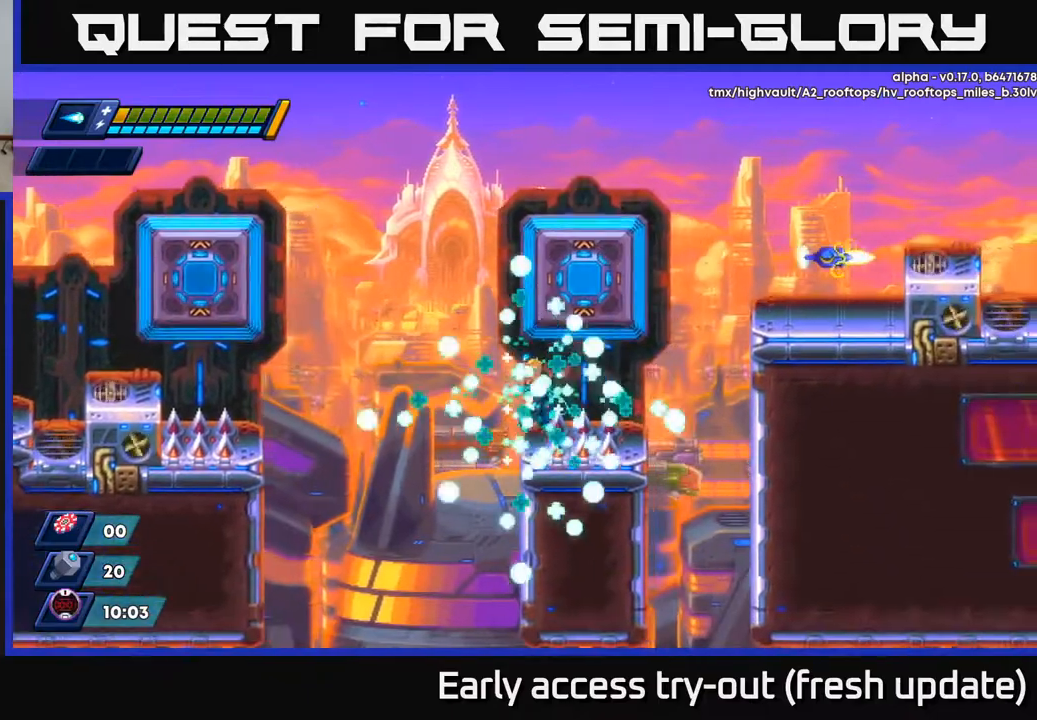
{"buttons": [], "left_stick": "center", "right_stick": "center", "events": [[33, "R2", "up"]]}
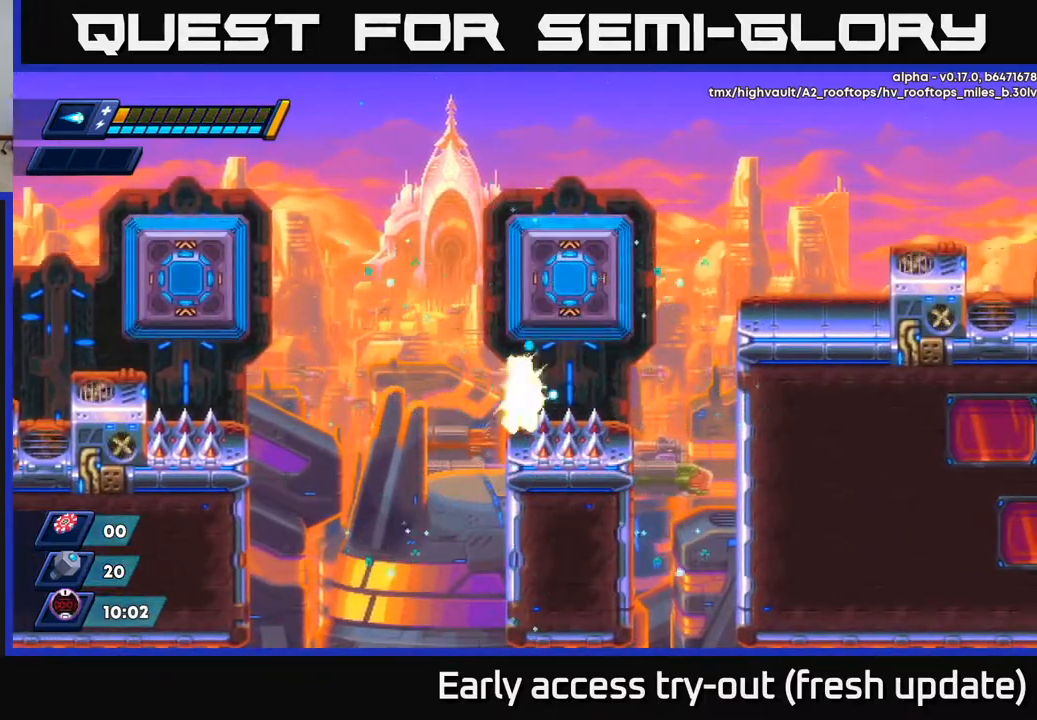
{"buttons": ["DPAD_RIGHT"], "left_stick": "center", "right_stick": "center", "events": [[50, "DPAD_RIGHT", "down"], [283, "R2", "down"], [400, "R2", "up"]]}
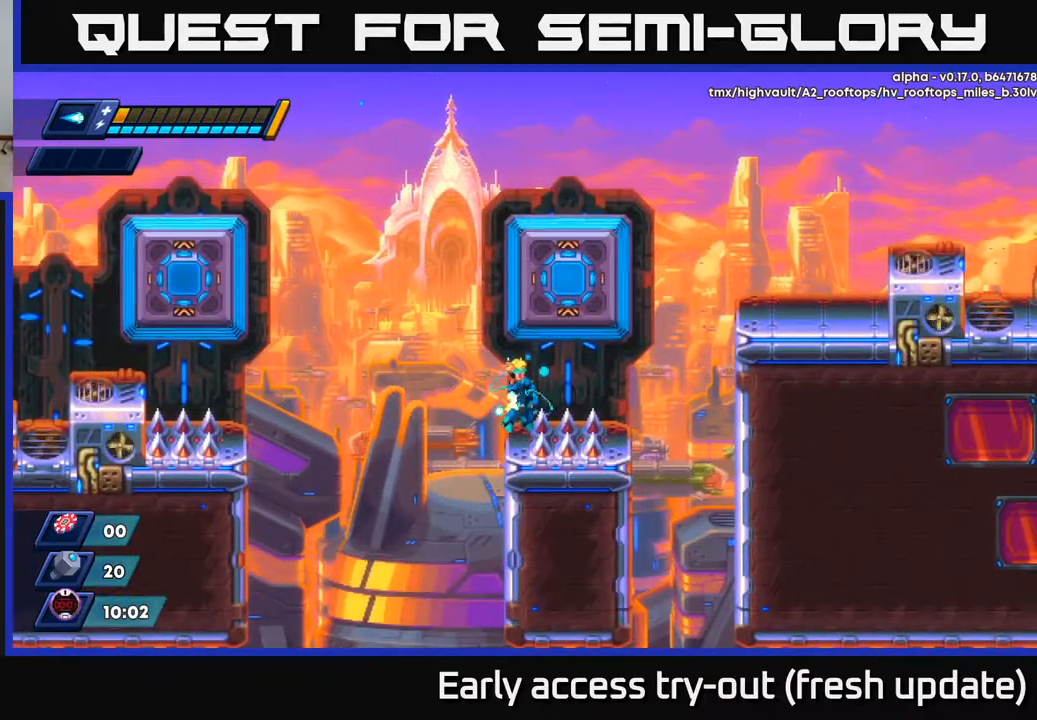
{"buttons": ["A", "R2", "DPAD_RIGHT"], "left_stick": "center", "right_stick": "center", "events": [[100, "R2", "down"], [250, "R2", "up"], [350, "R2", "down"], [450, "A", "down"]]}
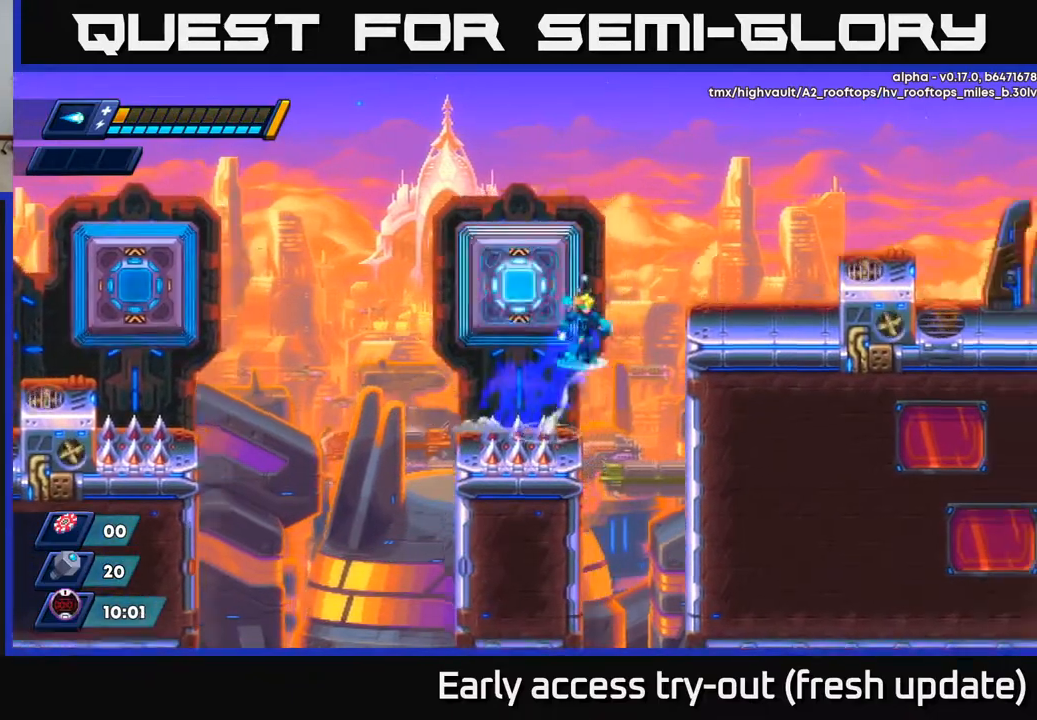
{"buttons": ["A", "R2", "DPAD_RIGHT"], "left_stick": "center", "right_stick": "center", "events": [[283, "A", "up"], [333, "R2", "up"], [467, "R2", "down"], [500, "A", "down"]]}
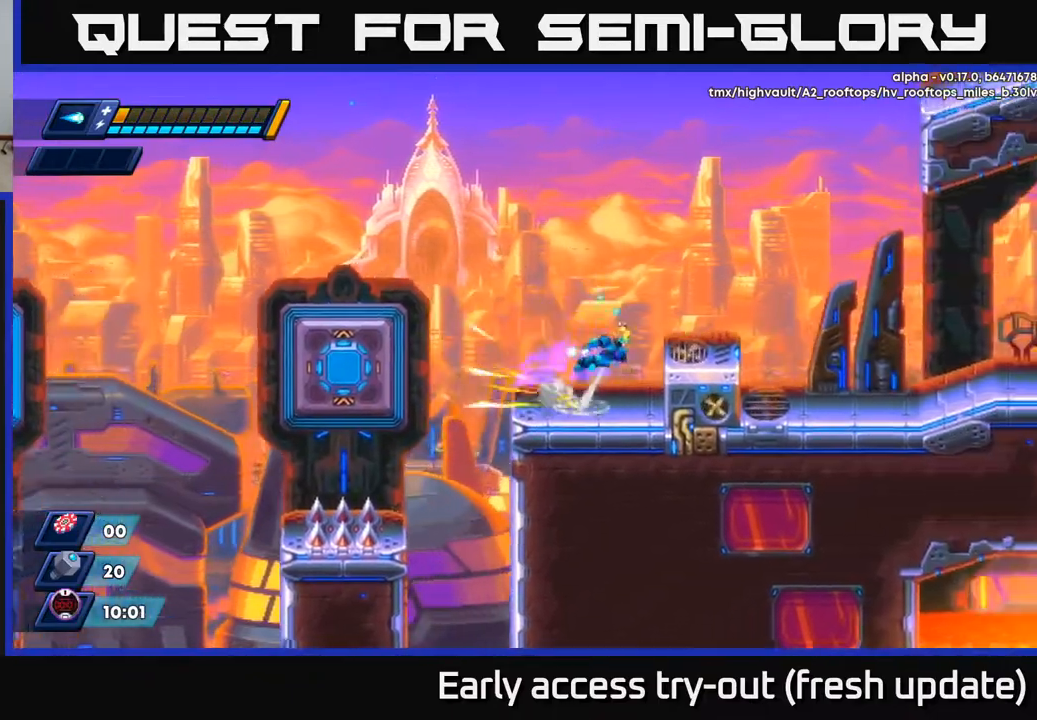
{"buttons": ["A", "R2", "DPAD_RIGHT"], "left_stick": "center", "right_stick": "center", "events": [[83, "A", "up"], [83, "R2", "up"], [367, "R2", "down"], [400, "A", "down"]]}
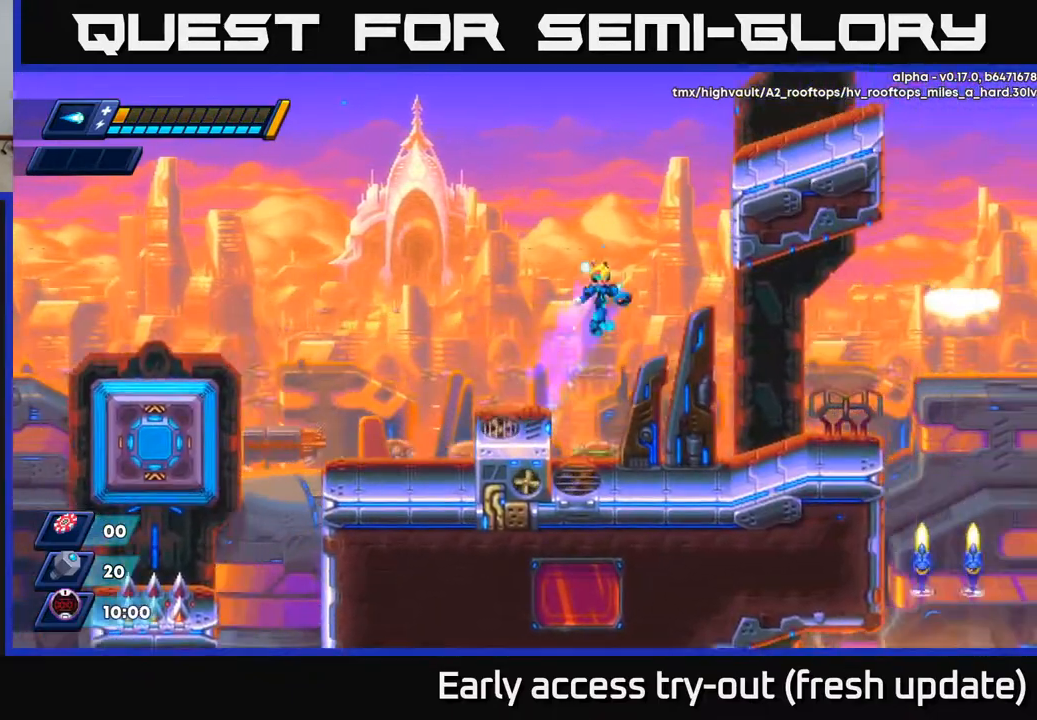
{"buttons": ["A", "R2", "DPAD_RIGHT"], "left_stick": "center", "right_stick": "center", "events": [[233, "A", "up"], [350, "A", "down"]]}
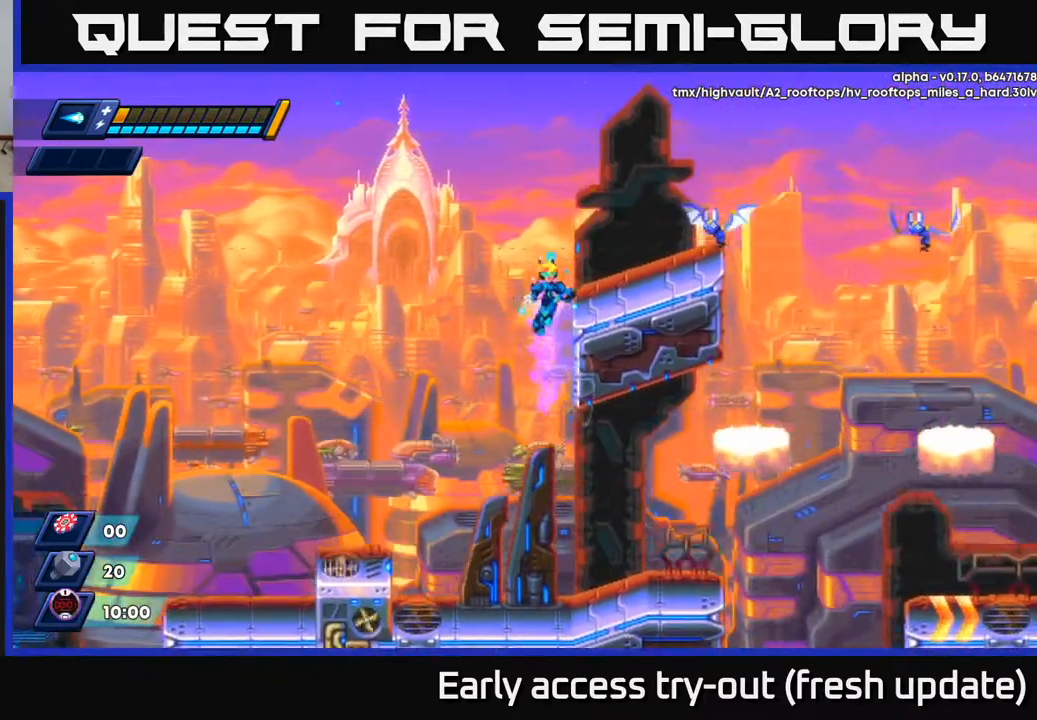
{"buttons": ["DPAD_RIGHT"], "left_stick": "center", "right_stick": "center", "events": [[17, "A", "up"], [183, "A", "down"], [250, "R2", "up"], [250, "X", "down"], [300, "A", "up"], [333, "X", "up"], [400, "X", "down"], [467, "X", "up"]]}
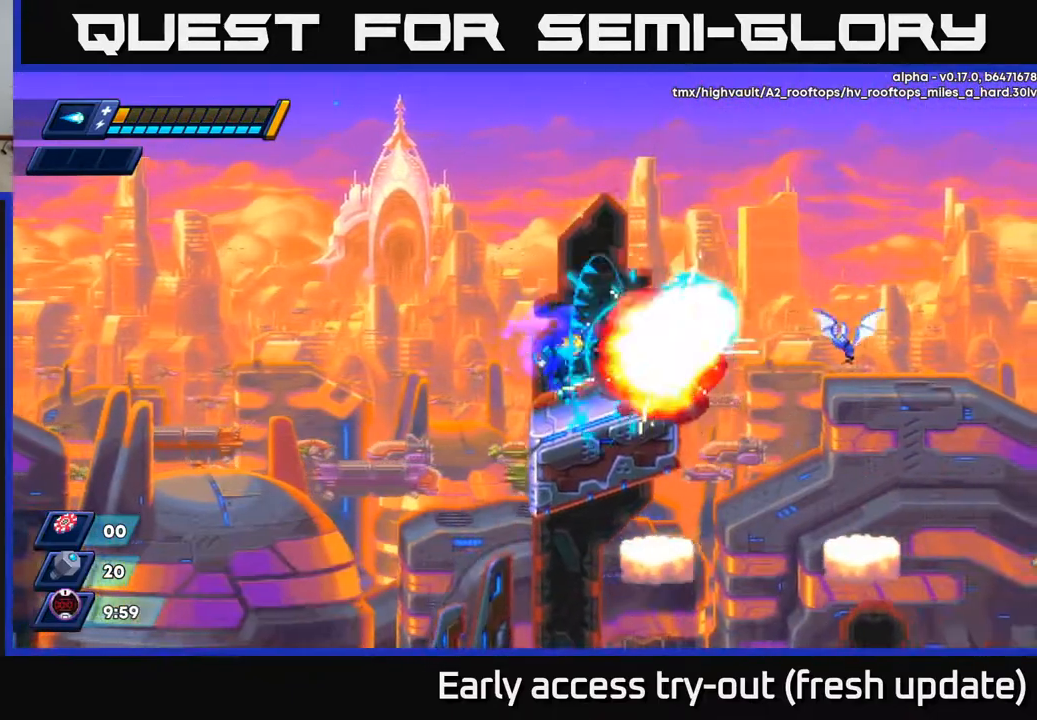
{"buttons": ["A", "R2", "DPAD_RIGHT"], "left_stick": "center", "right_stick": "center", "events": [[50, "X", "down"], [133, "X", "up"], [233, "X", "down"], [283, "R2", "down"], [283, "X", "up"], [383, "A", "down"]]}
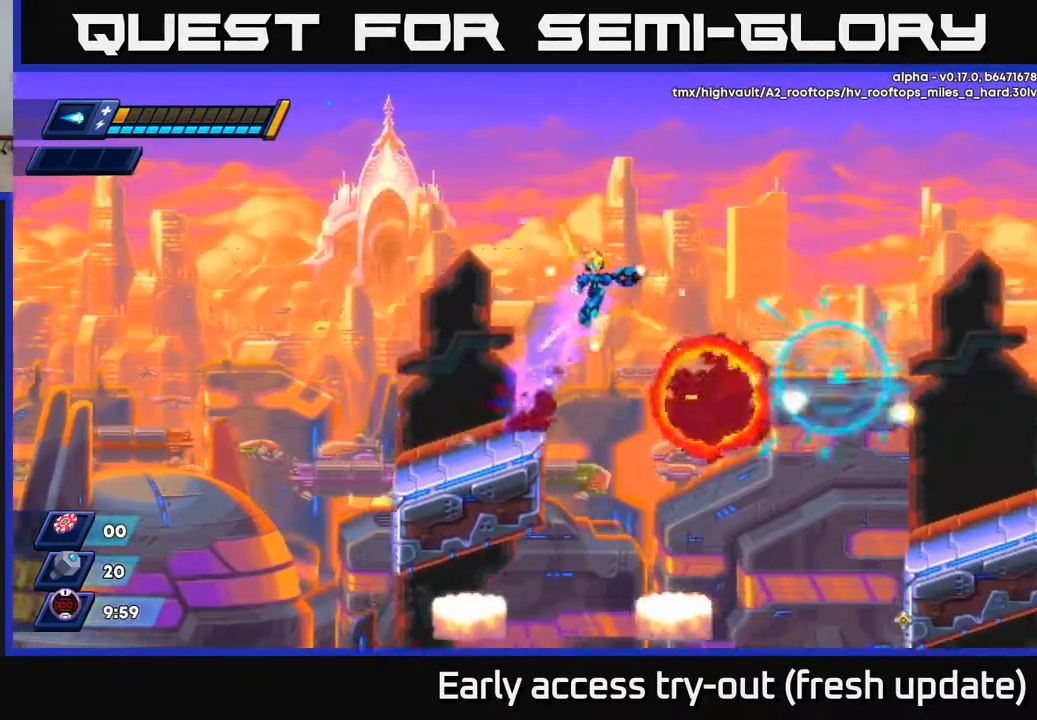
{"buttons": ["A", "R2", "DPAD_RIGHT"], "left_stick": "center", "right_stick": "center", "events": []}
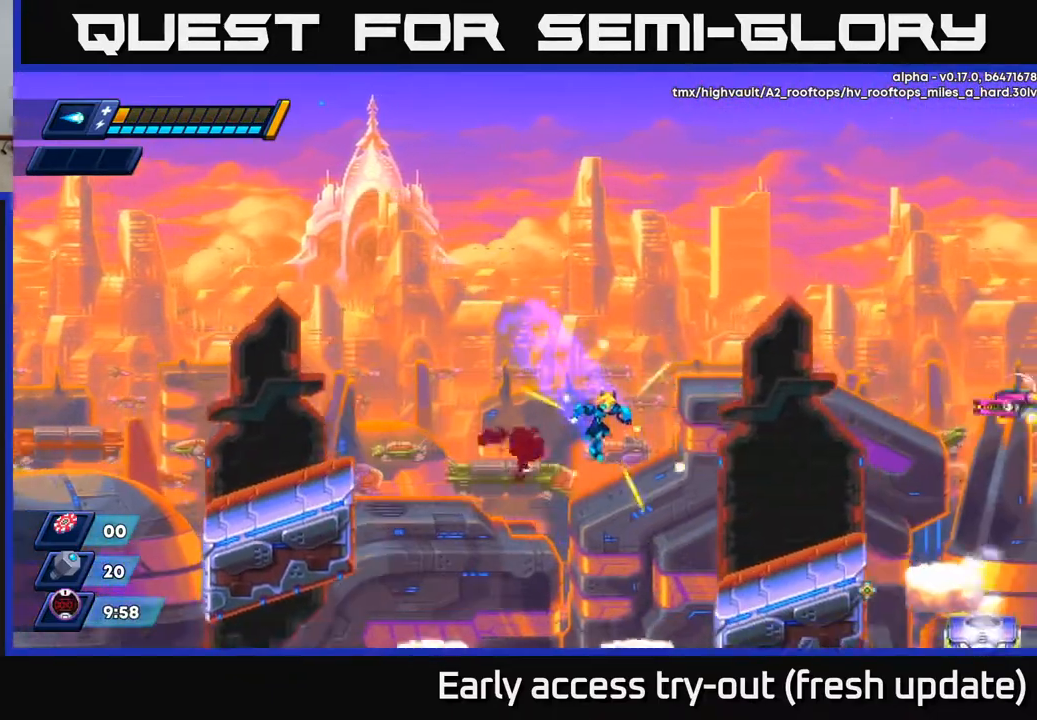
{"buttons": ["A", "R2", "DPAD_RIGHT"], "left_stick": "center", "right_stick": "center", "events": [[117, "A", "up"], [367, "A", "down"]]}
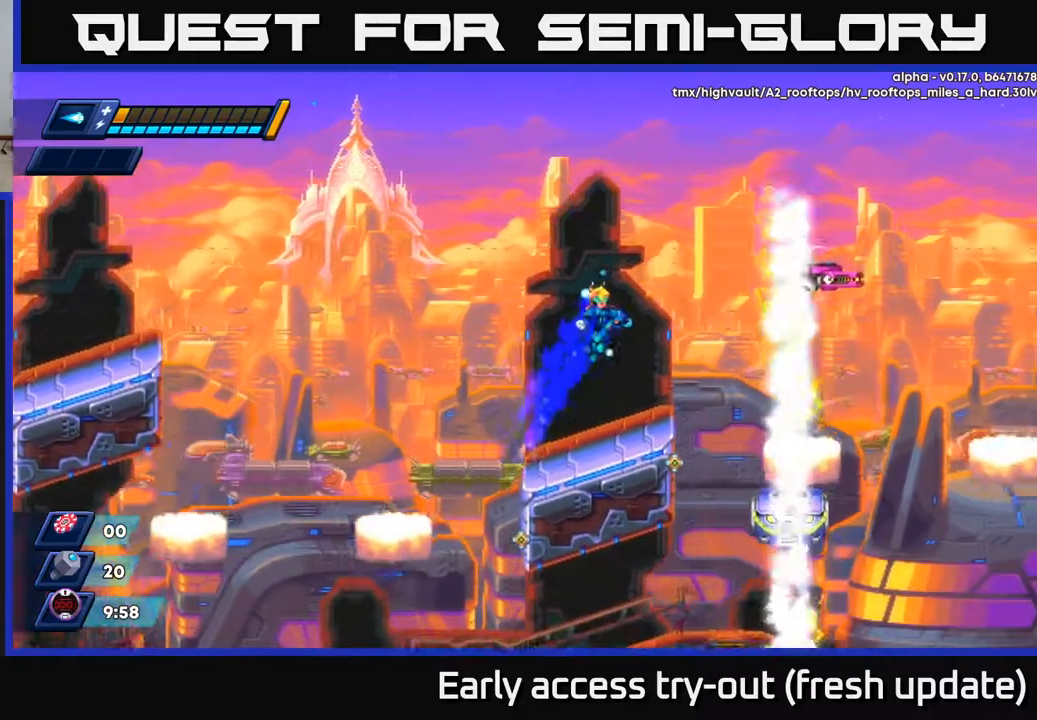
{"buttons": [], "left_stick": "center", "right_stick": "center", "events": [[117, "X", "down"], [150, "A", "up"], [150, "DPAD_RIGHT", "up"], [167, "R2", "up"], [183, "X", "up"], [233, "X", "down"], [283, "X", "up"]]}
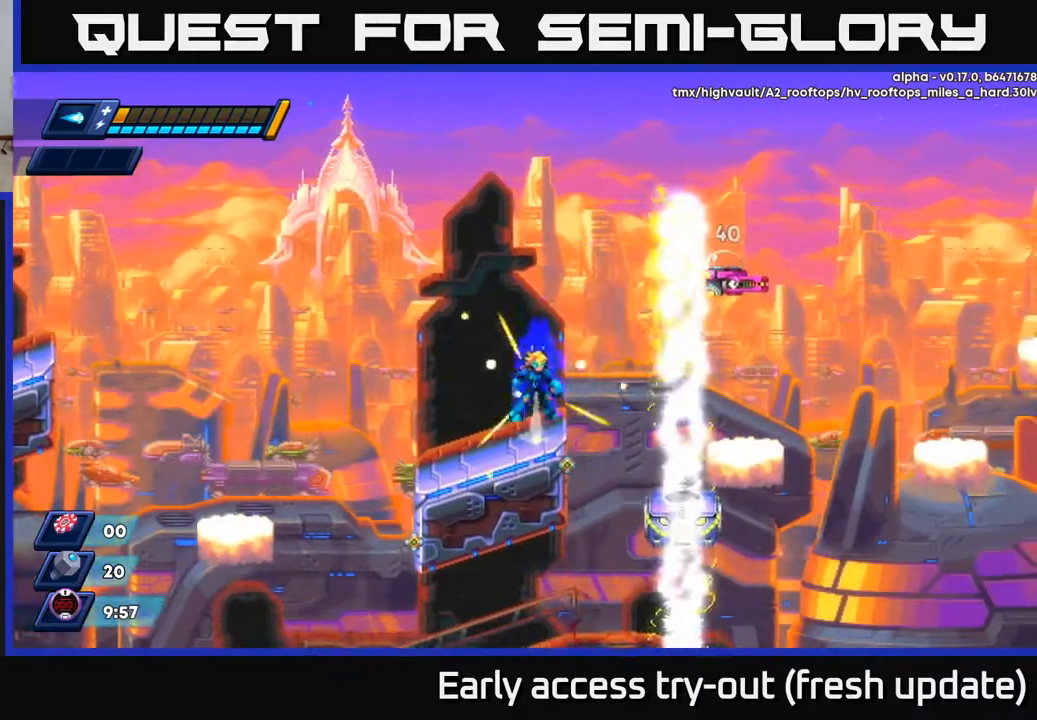
{"buttons": [], "left_stick": "center", "right_stick": "center", "events": [[33, "A", "down"], [183, "X", "down"], [233, "A", "up"], [267, "X", "up"], [317, "X", "down"], [333, "R2", "down"], [350, "R2", "up"], [367, "X", "up"], [417, "X", "down"], [483, "X", "up"]]}
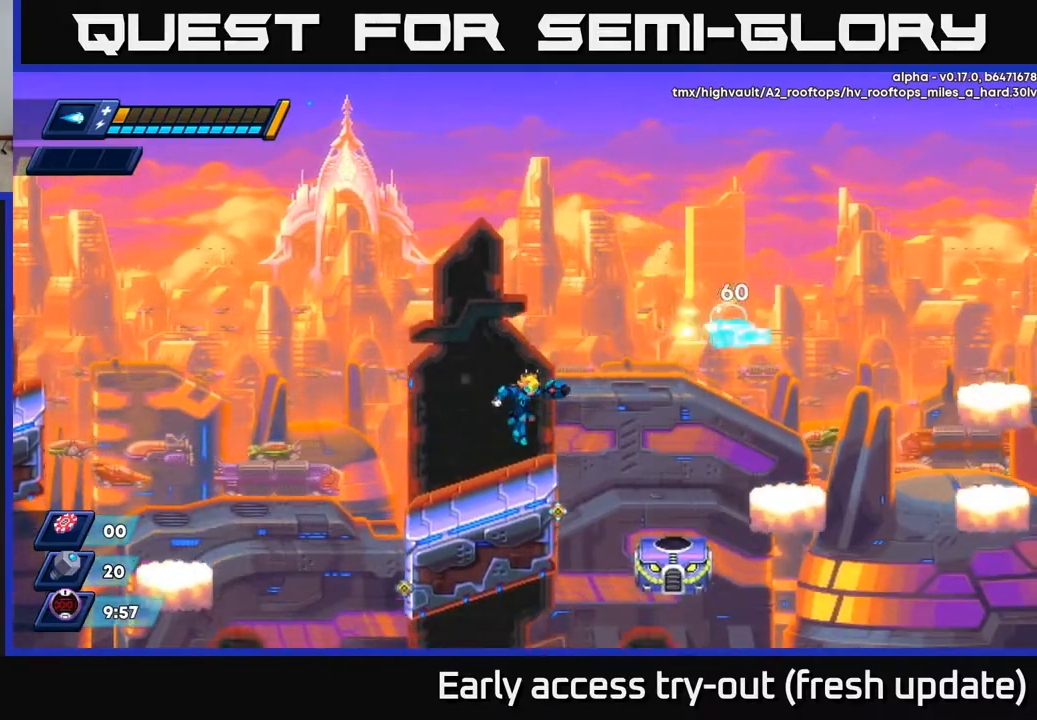
{"buttons": ["X"], "left_stick": "center", "right_stick": "center", "events": [[167, "A", "down"], [317, "X", "down"], [333, "A", "up"], [383, "X", "up"], [450, "X", "down"]]}
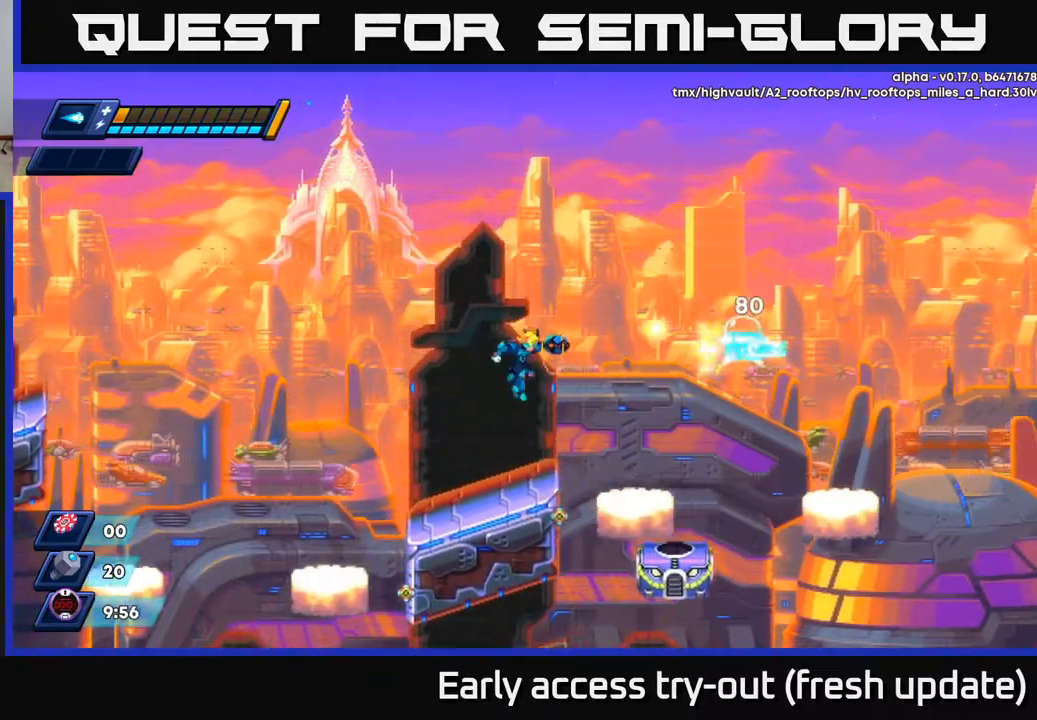
{"buttons": [], "left_stick": "center", "right_stick": "center", "events": [[17, "X", "up"], [50, "X", "down"], [133, "X", "up"], [167, "X", "down"], [233, "X", "up"], [300, "A", "down"], [417, "X", "down"], [433, "A", "up"], [500, "X", "up"]]}
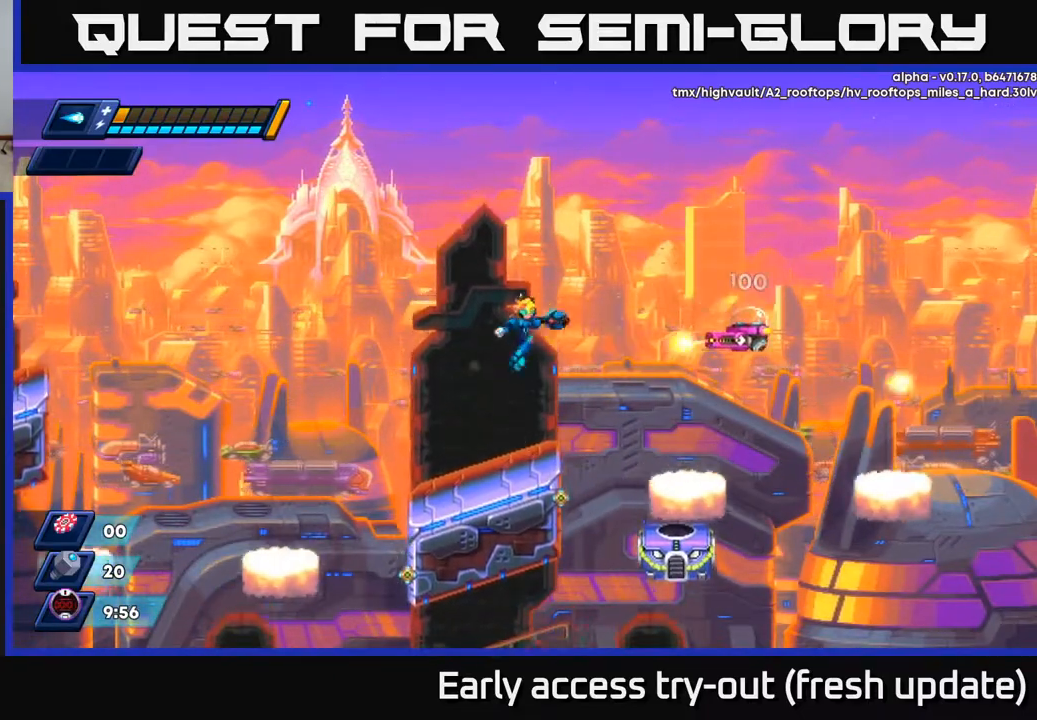
{"buttons": ["A", "X"], "left_stick": "center", "right_stick": "center", "events": [[50, "X", "down"], [117, "X", "up"], [150, "X", "down"], [217, "X", "up"], [250, "X", "down"], [333, "X", "up"], [400, "A", "down"], [483, "X", "down"]]}
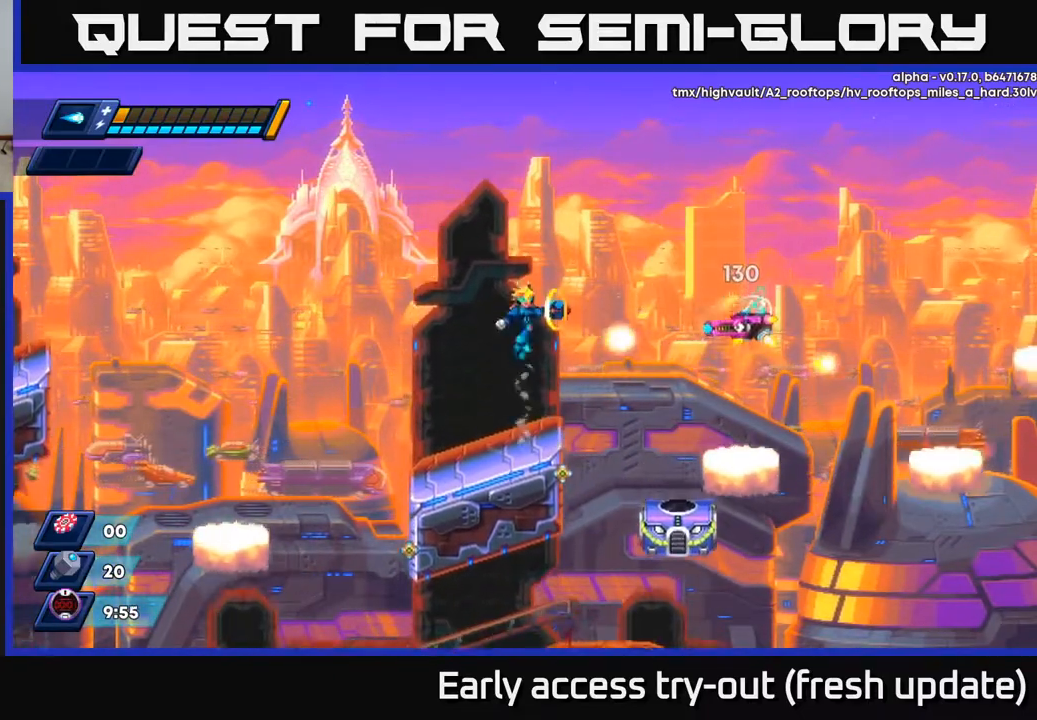
{"buttons": ["DPAD_LEFT"], "left_stick": "center", "right_stick": "center", "events": [[33, "A", "up"], [67, "X", "up"], [100, "X", "down"], [150, "X", "up"], [200, "X", "down"], [233, "DPAD_LEFT", "down"], [283, "X", "up"]]}
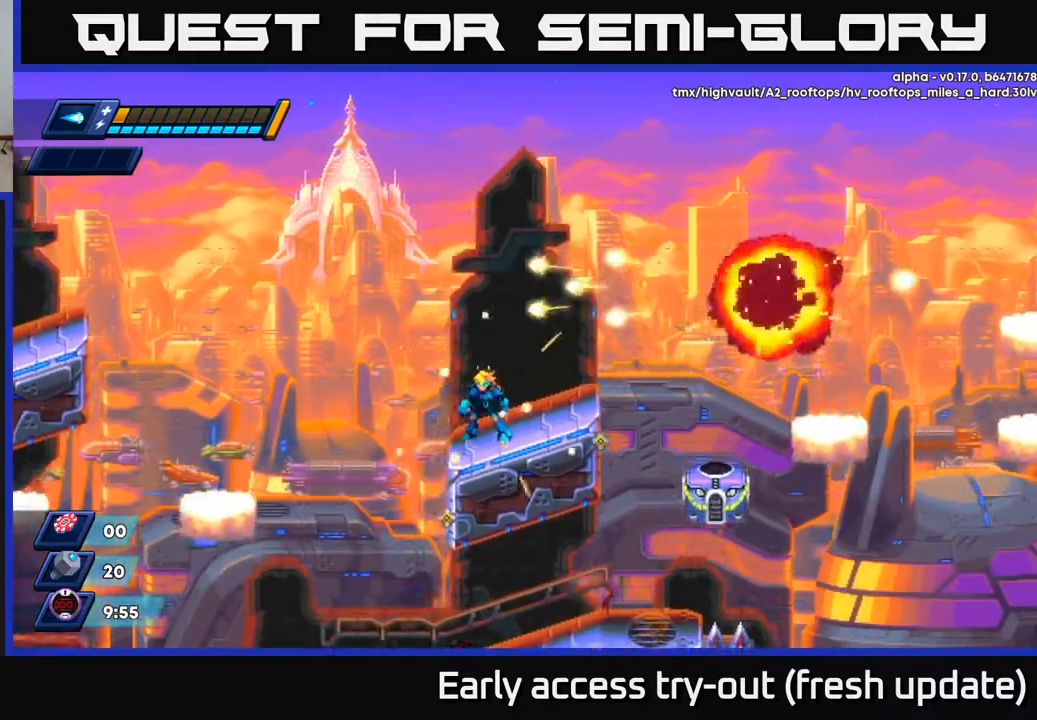
{"buttons": ["R2", "DPAD_RIGHT"], "left_stick": "center", "right_stick": "center", "events": [[50, "DPAD_LEFT", "up"], [200, "DPAD_RIGHT", "down"], [450, "R2", "down"]]}
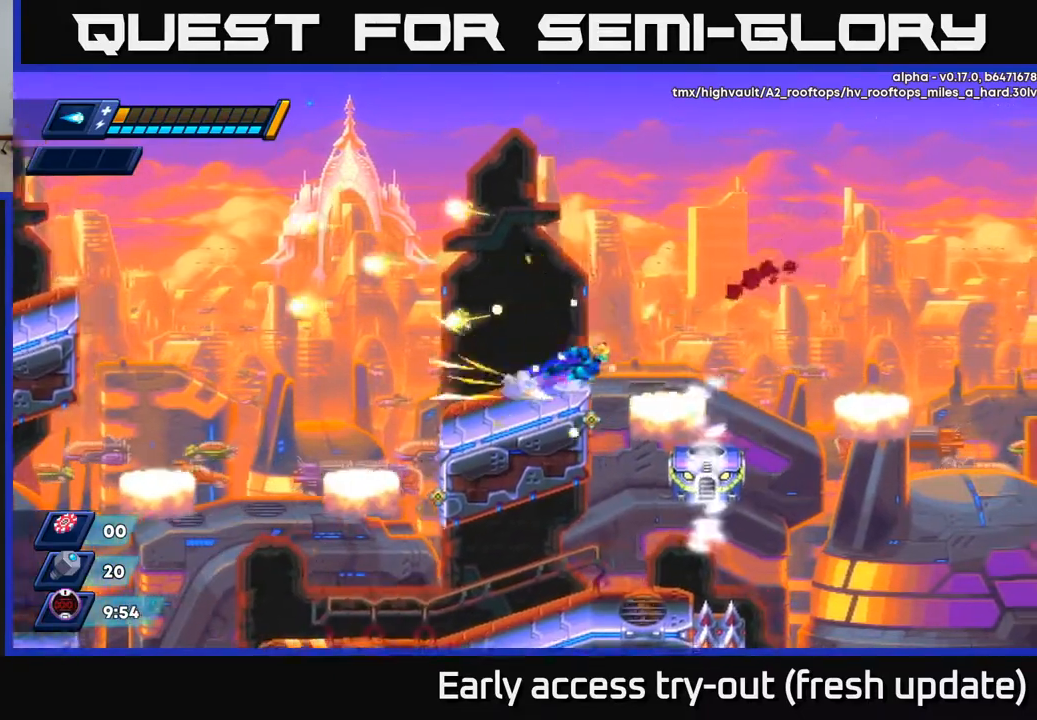
{"buttons": ["DPAD_LEFT"], "left_stick": "center", "right_stick": "center", "events": [[50, "A", "down"], [217, "DPAD_RIGHT", "up"], [250, "DPAD_LEFT", "down"], [350, "A", "up"], [383, "R2", "up"]]}
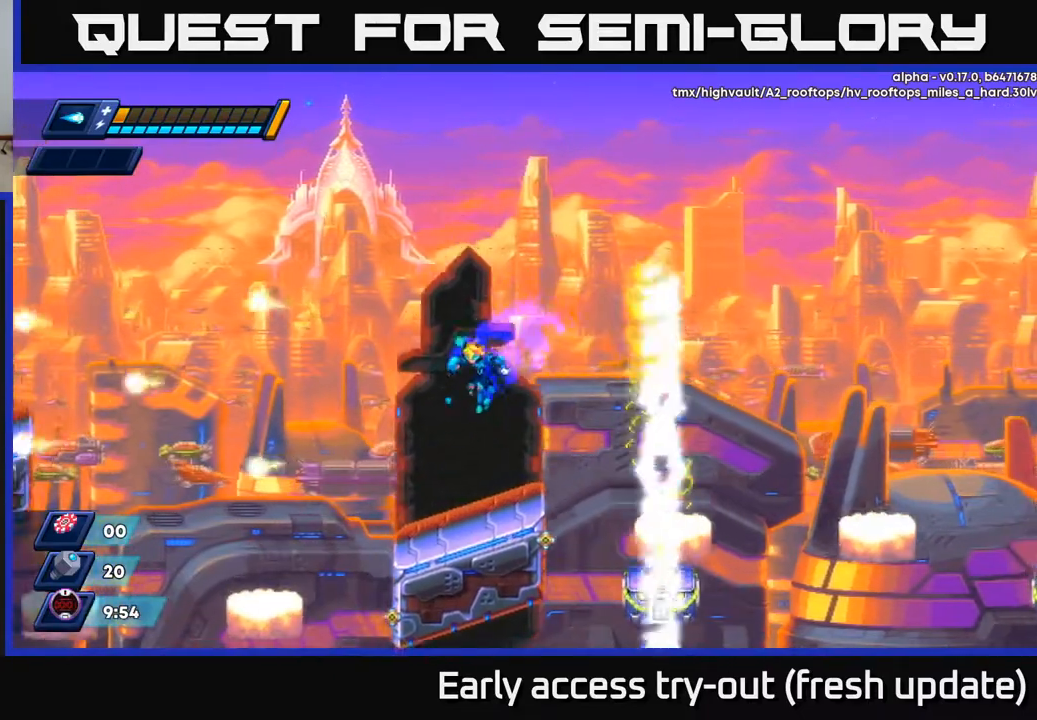
{"buttons": [], "left_stick": "center", "right_stick": "center", "events": [[150, "DPAD_LEFT", "up"], [183, "DPAD_RIGHT", "down"], [300, "DPAD_RIGHT", "up"]]}
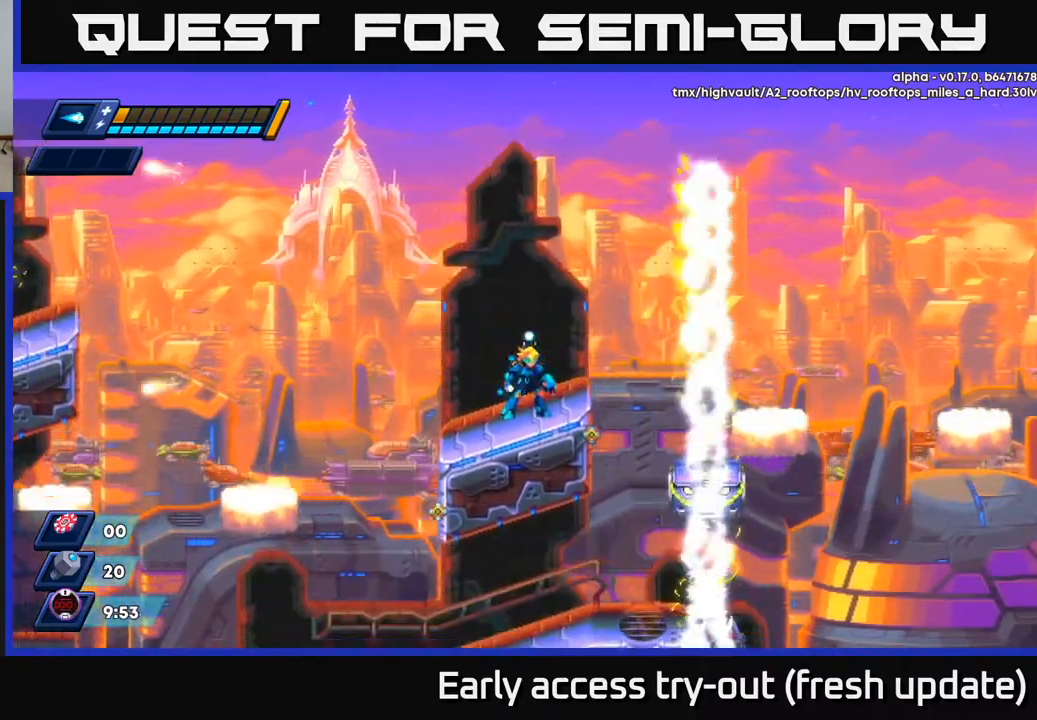
{"buttons": [], "left_stick": "center", "right_stick": "center", "events": []}
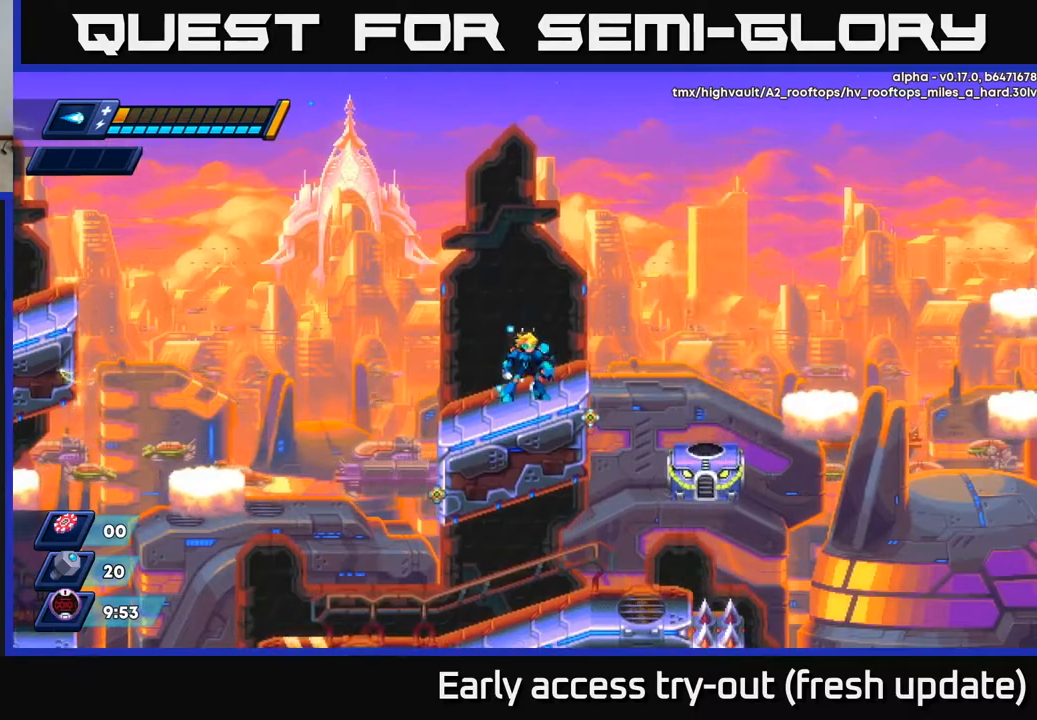
{"buttons": ["A", "R2", "DPAD_RIGHT"], "left_stick": "center", "right_stick": "center", "events": [[67, "DPAD_RIGHT", "down"], [200, "R2", "down"], [300, "A", "down"]]}
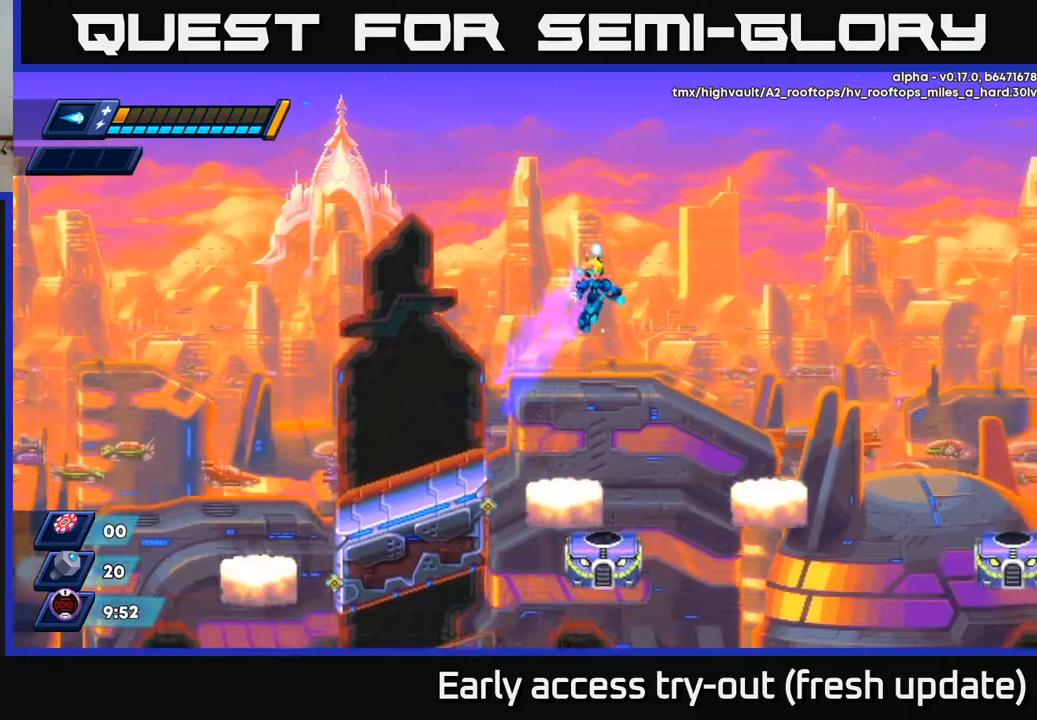
{"buttons": ["R2", "DPAD_RIGHT"], "left_stick": "center", "right_stick": "center", "events": [[400, "A", "up"]]}
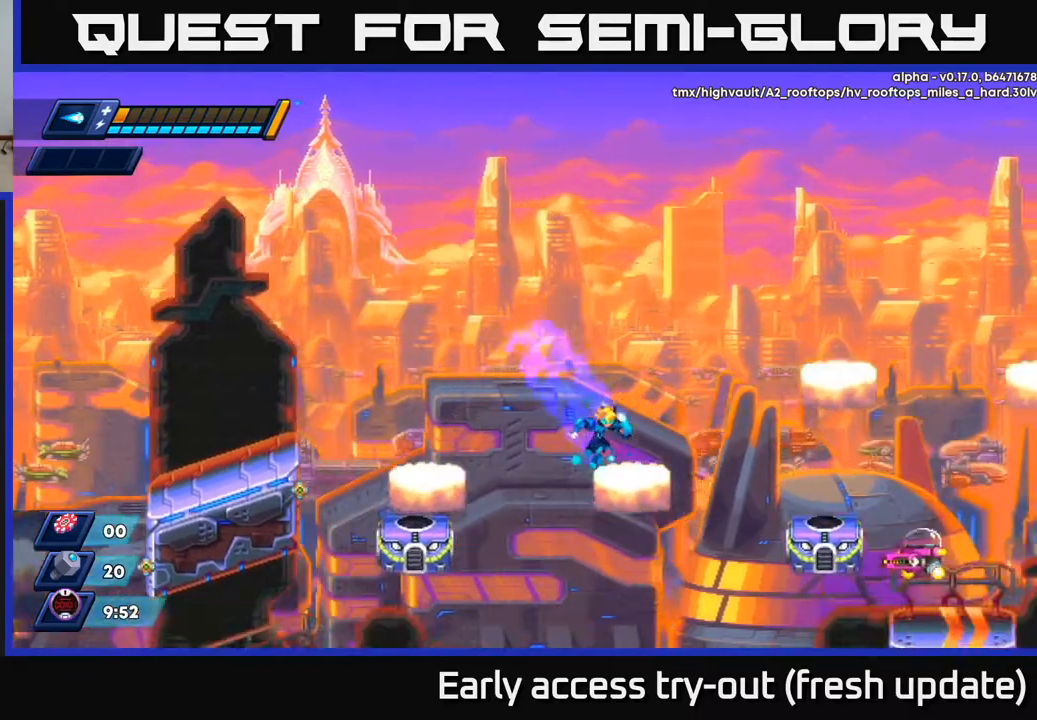
{"buttons": ["R2", "DPAD_RIGHT"], "left_stick": "center", "right_stick": "center", "events": [[100, "A", "down"], [333, "A", "up"]]}